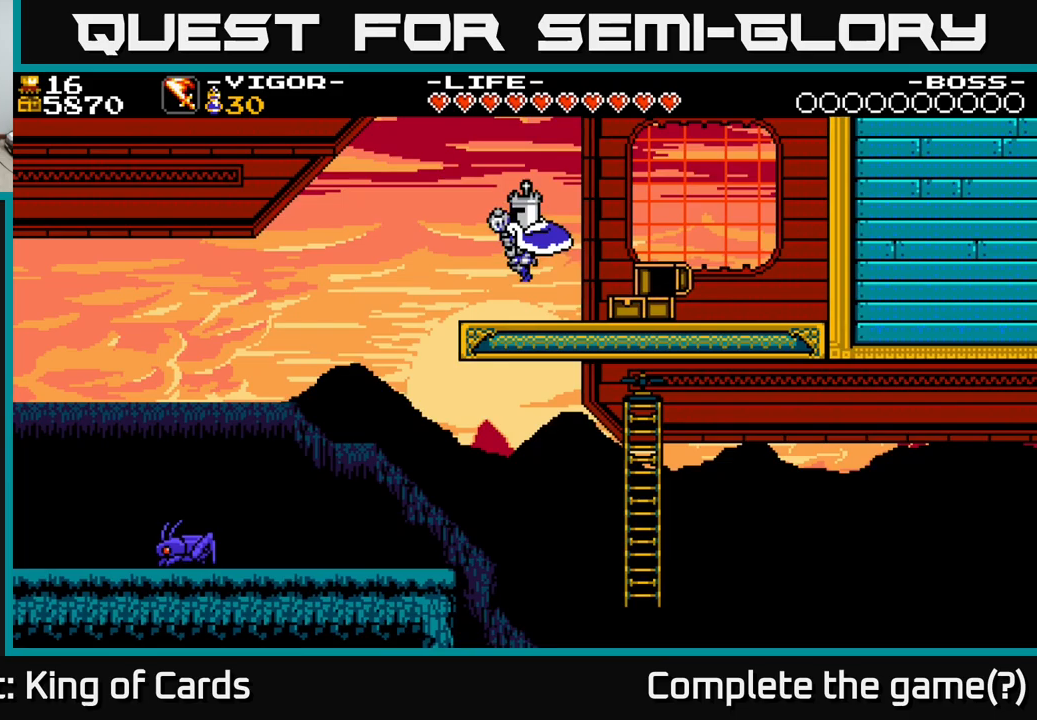
Gameplay with a controller (Xbox layout); each line is a JSON object with the inputs held at the frame after it (dt_ms = milliseconds from this image to that frame). "events" lists button and stick changes between this image and that frame as [ms after this image, input, new state], when the widget could be followed in between. Not read: left_stick.
{"dt_ms": 150, "buttons": ["DPAD_LEFT"], "right_stick": "center", "events": []}
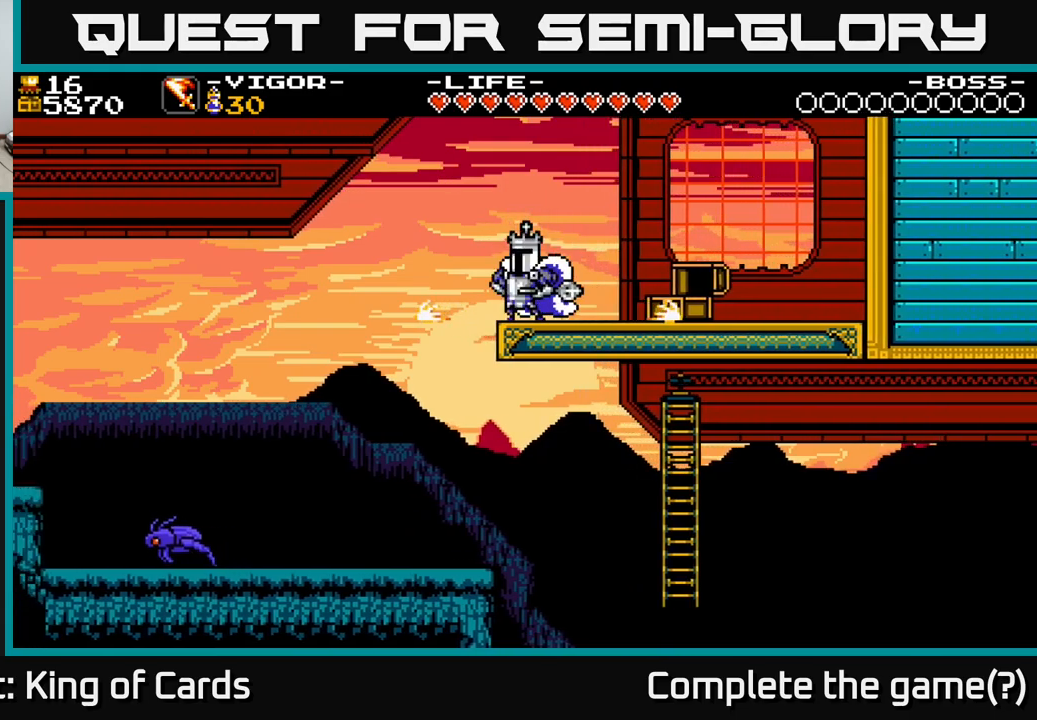
{"dt_ms": 500, "buttons": [], "right_stick": "center", "events": [[367, "DPAD_LEFT", "up"]]}
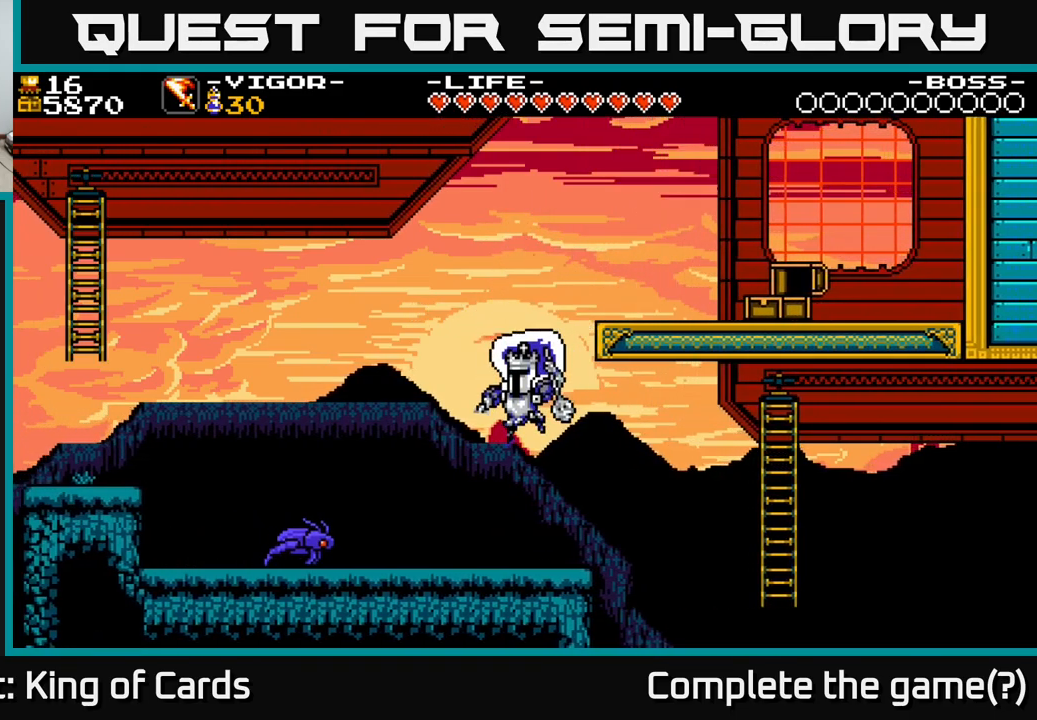
{"dt_ms": 500, "buttons": ["DPAD_LEFT"], "right_stick": "center", "events": [[200, "X", "down"], [217, "DPAD_LEFT", "down"], [300, "X", "up"]]}
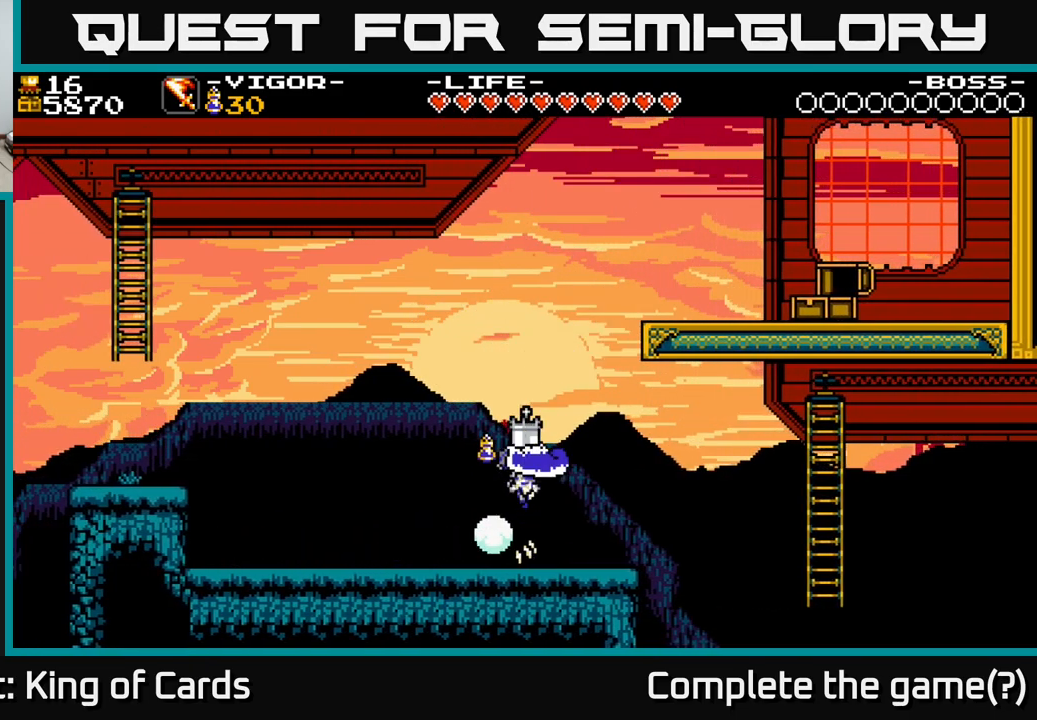
{"dt_ms": 500, "buttons": ["DPAD_RIGHT"], "right_stick": "center", "events": [[317, "DPAD_LEFT", "up"], [350, "DPAD_RIGHT", "down"]]}
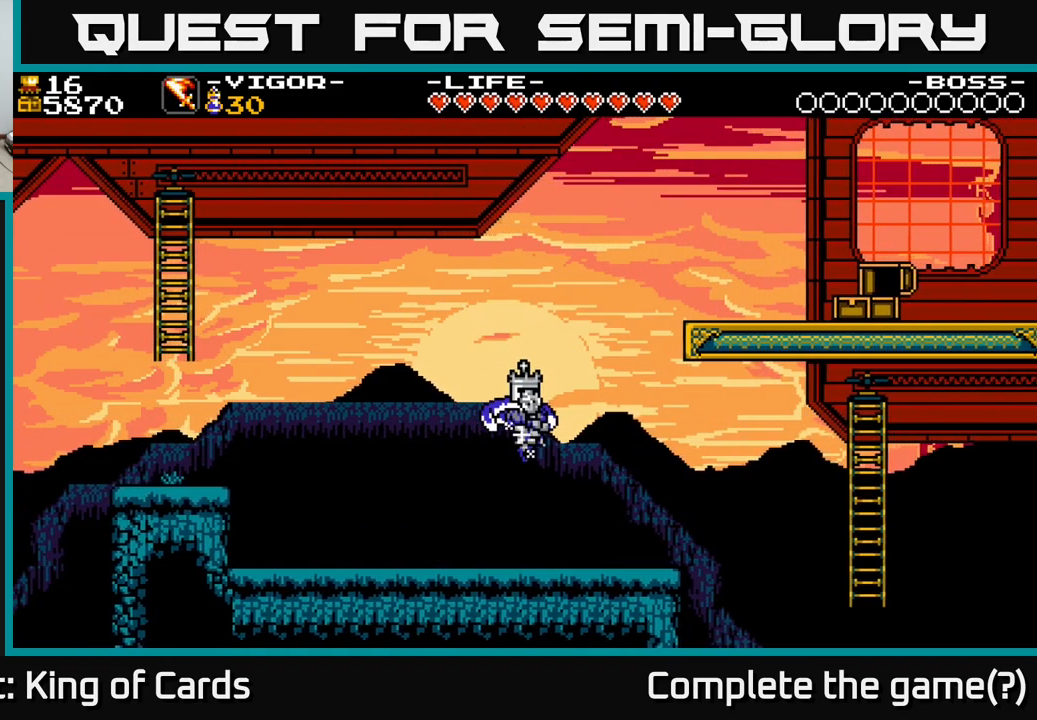
{"dt_ms": 500, "buttons": ["A", "DPAD_RIGHT"], "right_stick": "center", "events": [[483, "A", "down"]]}
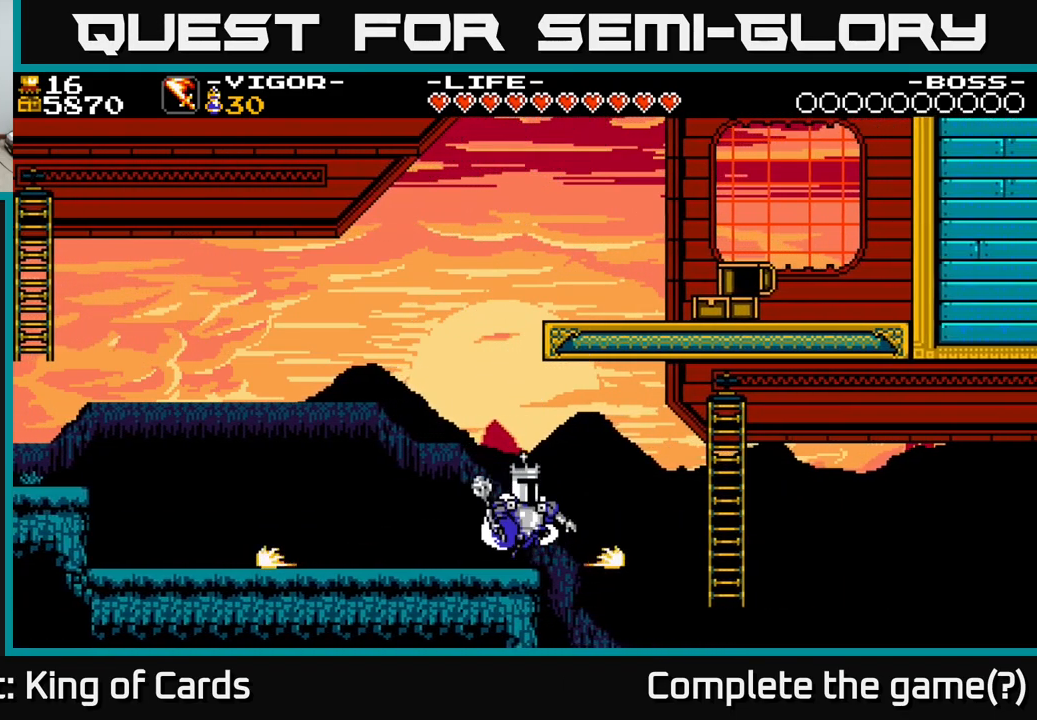
{"dt_ms": 500, "buttons": ["DPAD_RIGHT"], "right_stick": "center", "events": [[133, "A", "up"]]}
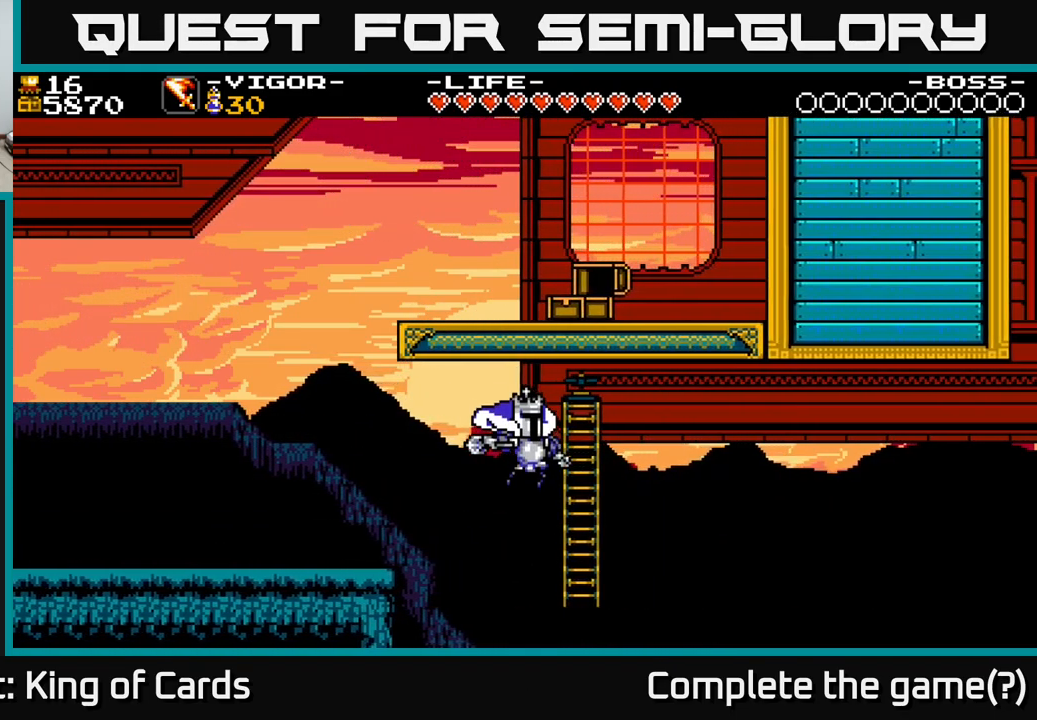
{"dt_ms": 500, "buttons": [], "right_stick": "center", "events": [[83, "DPAD_UP", "down"], [250, "DPAD_RIGHT", "up"], [283, "DPAD_RIGHT", "down"], [350, "DPAD_RIGHT", "up"], [383, "DPAD_UP", "up"]]}
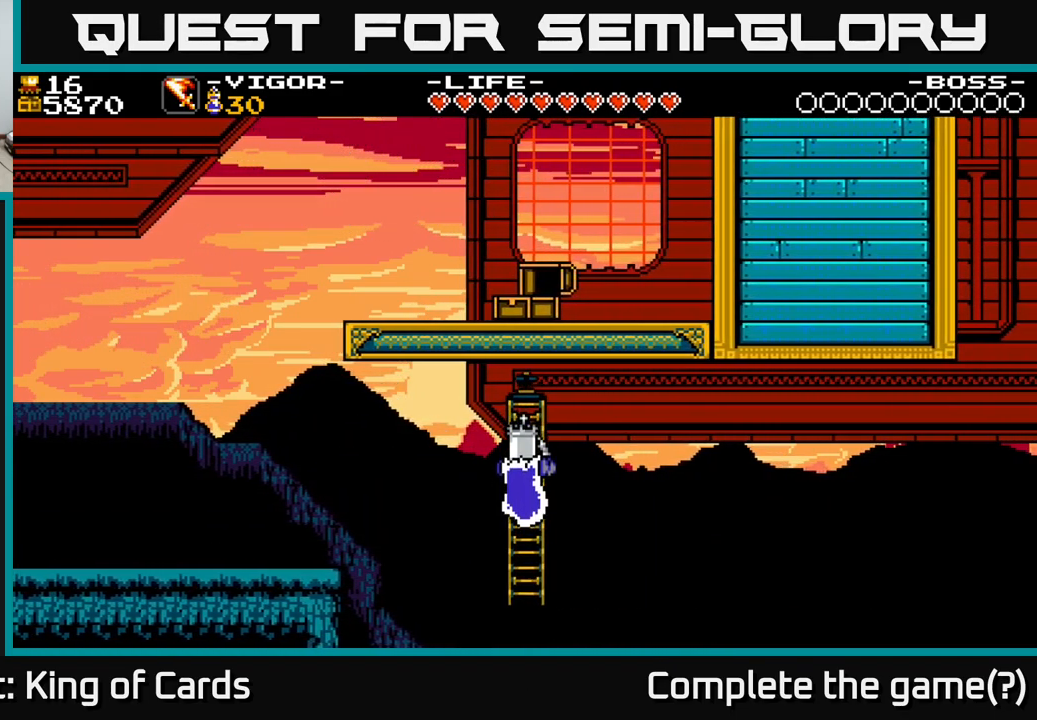
{"dt_ms": 500, "buttons": [], "right_stick": "center", "events": [[200, "DPAD_DOWN", "down"], [267, "DPAD_DOWN", "up"]]}
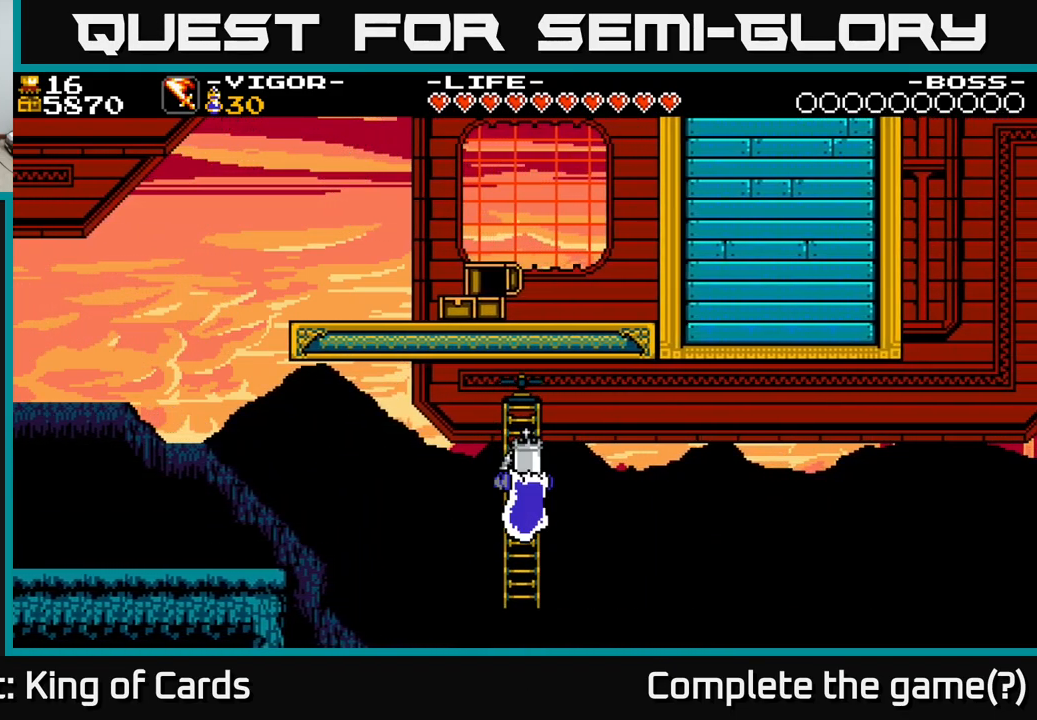
{"dt_ms": 500, "buttons": [], "right_stick": "center", "events": []}
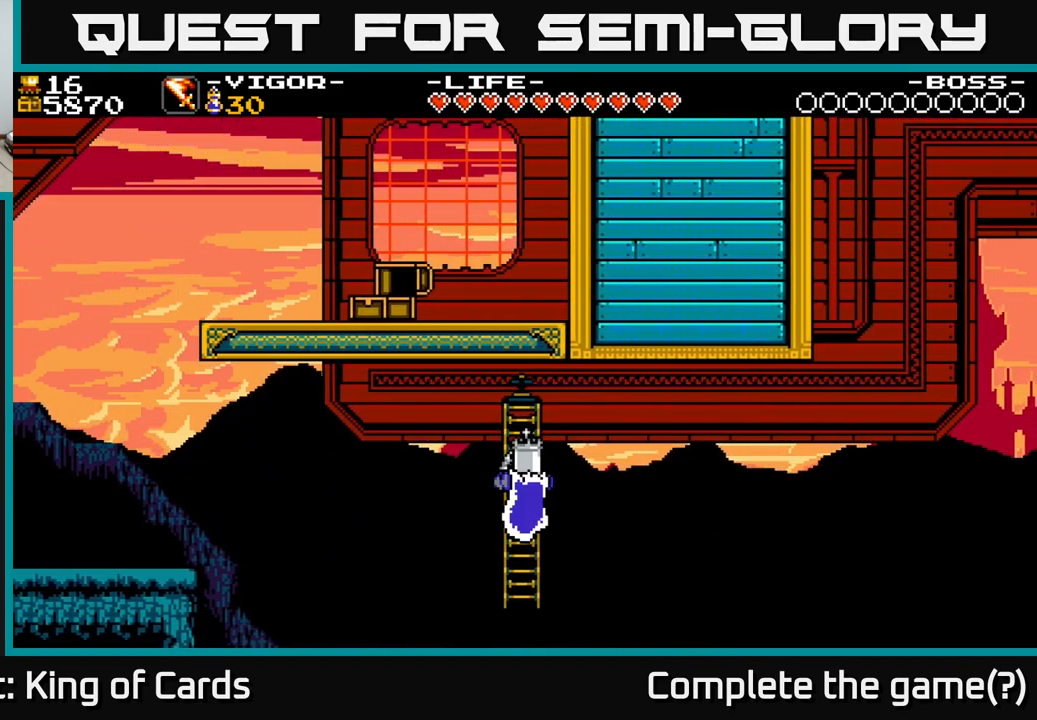
{"dt_ms": 500, "buttons": [], "right_stick": "center", "events": []}
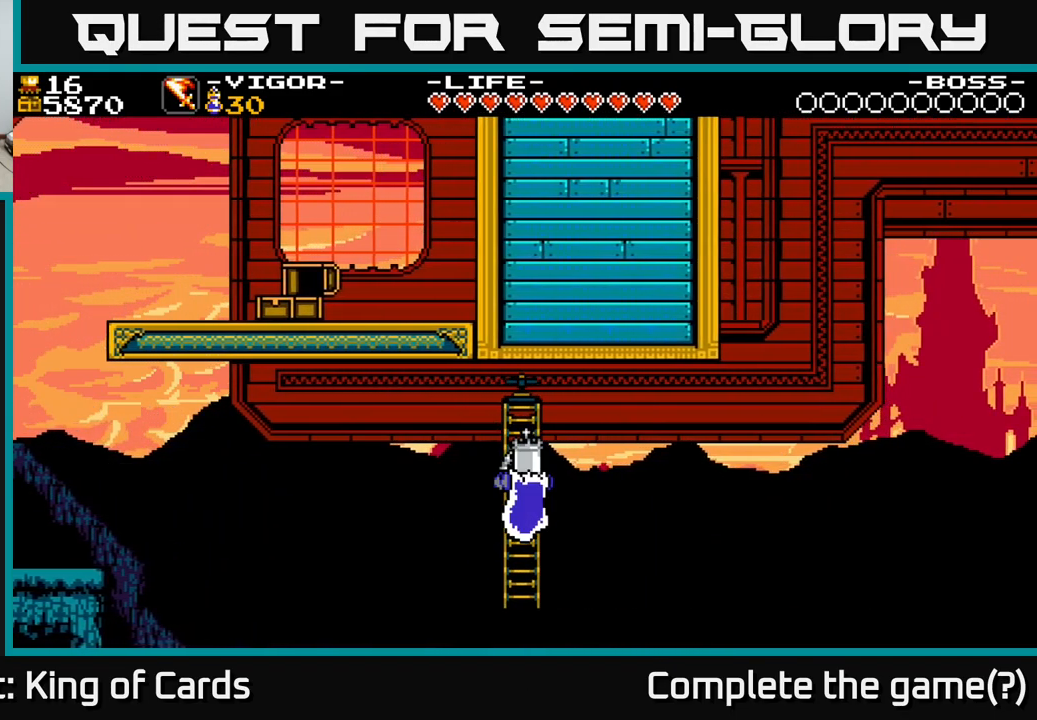
{"dt_ms": 500, "buttons": [], "right_stick": "center", "events": [[83, "DPAD_UP", "down"], [200, "DPAD_UP", "up"]]}
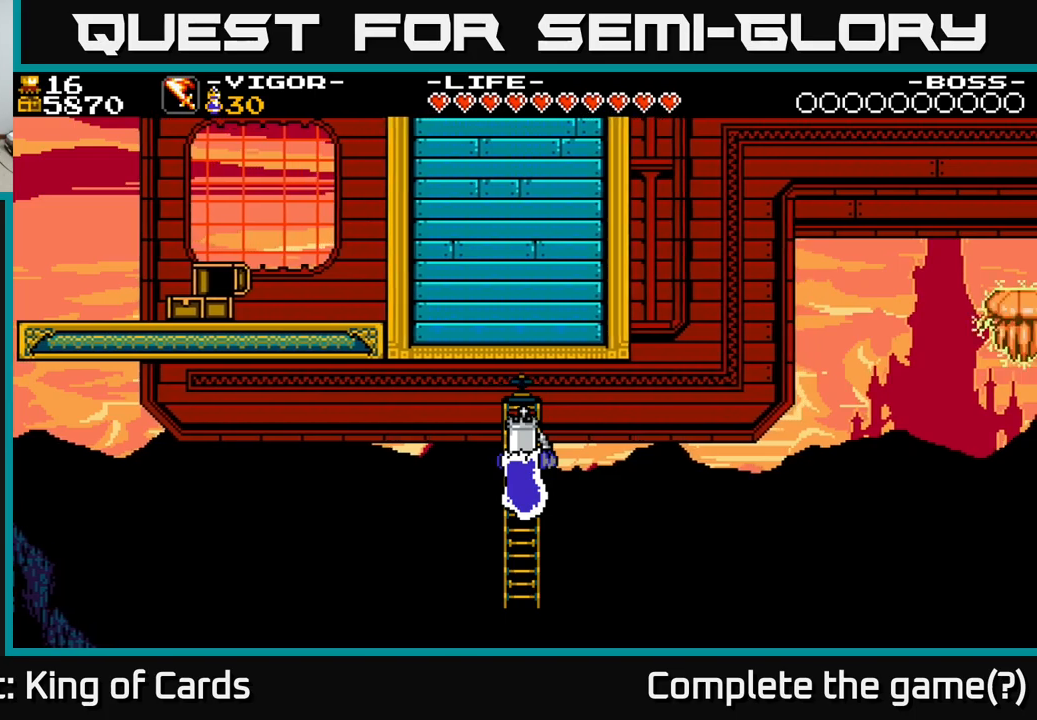
{"dt_ms": 500, "buttons": [], "right_stick": "center", "events": []}
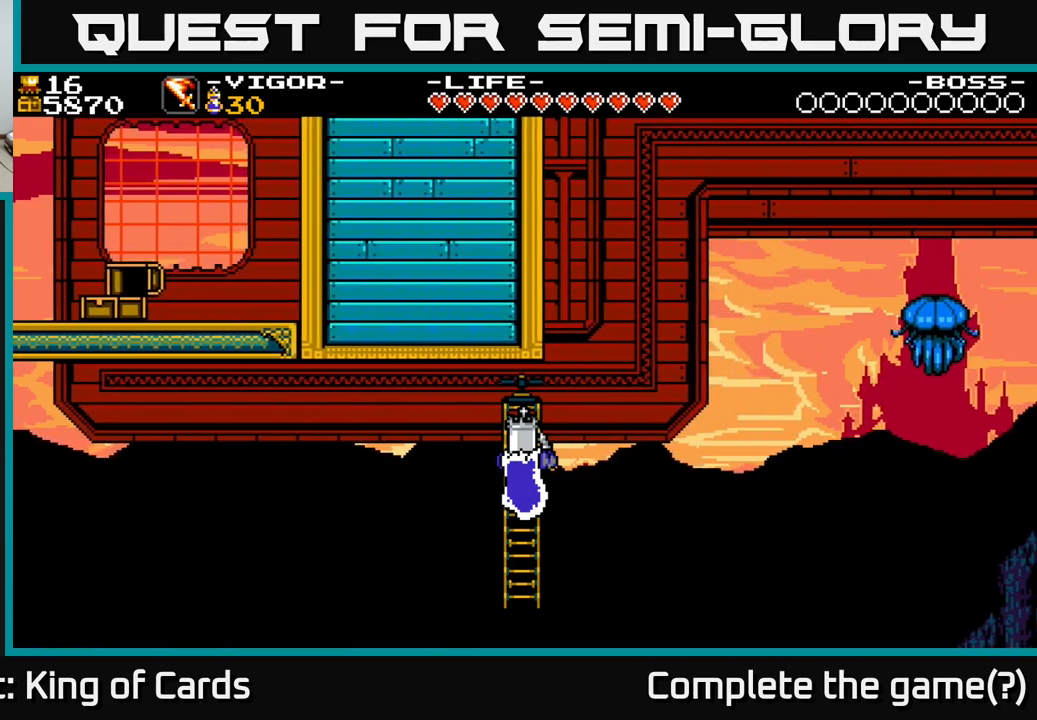
{"dt_ms": 500, "buttons": [], "right_stick": "center", "events": []}
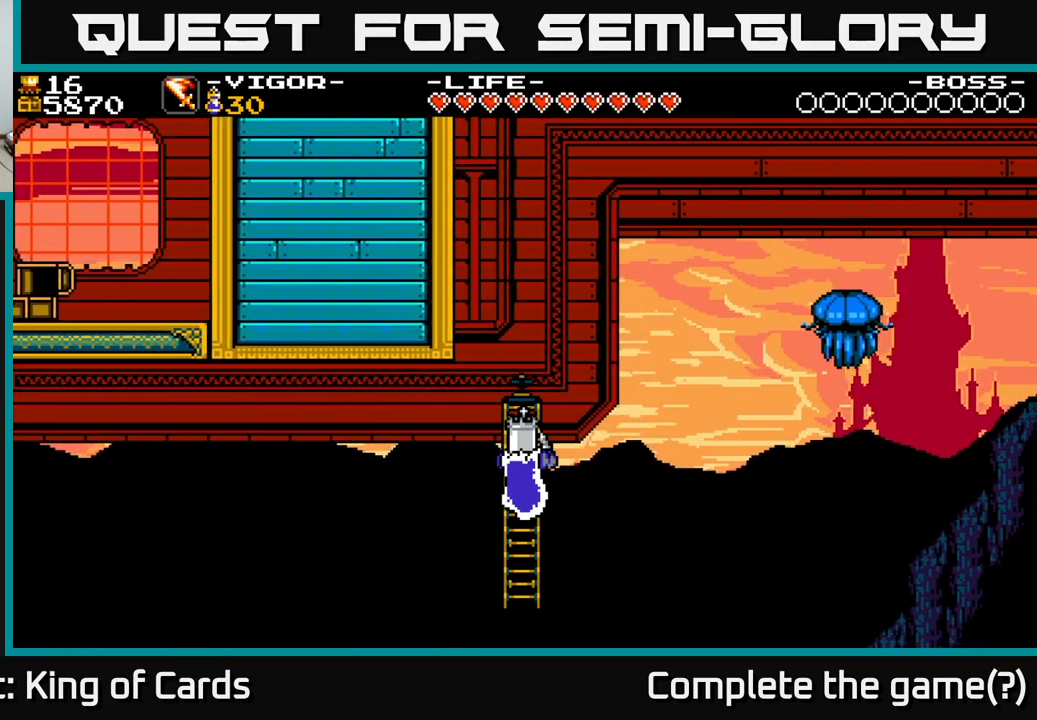
{"dt_ms": 500, "buttons": [], "right_stick": "center", "events": []}
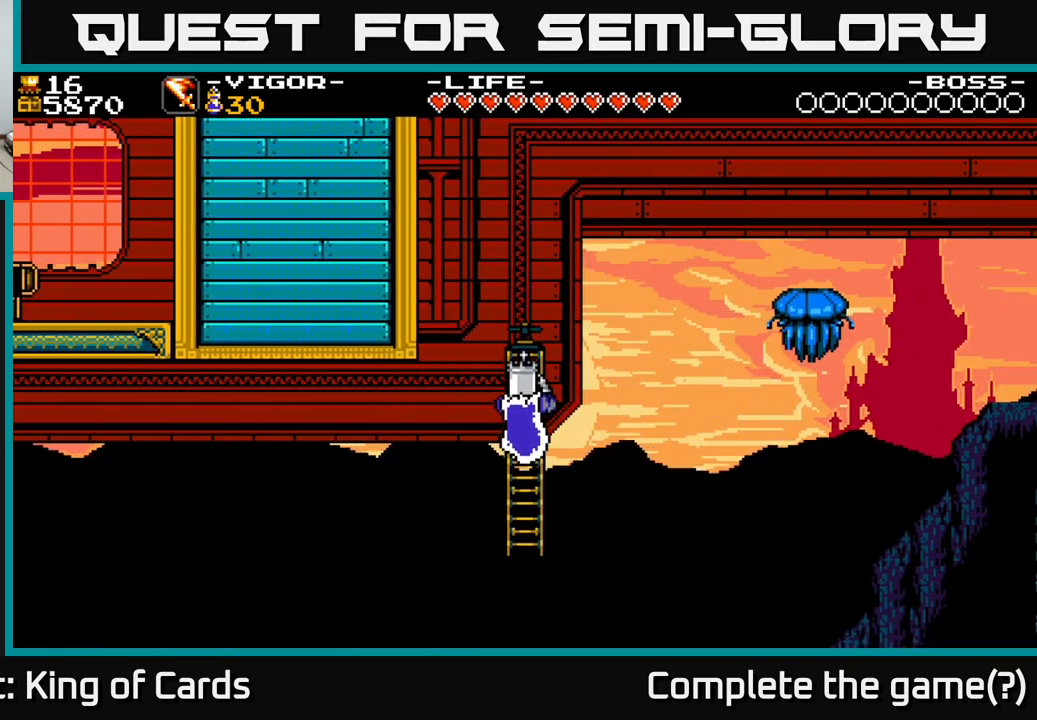
{"dt_ms": 500, "buttons": [], "right_stick": "center", "events": []}
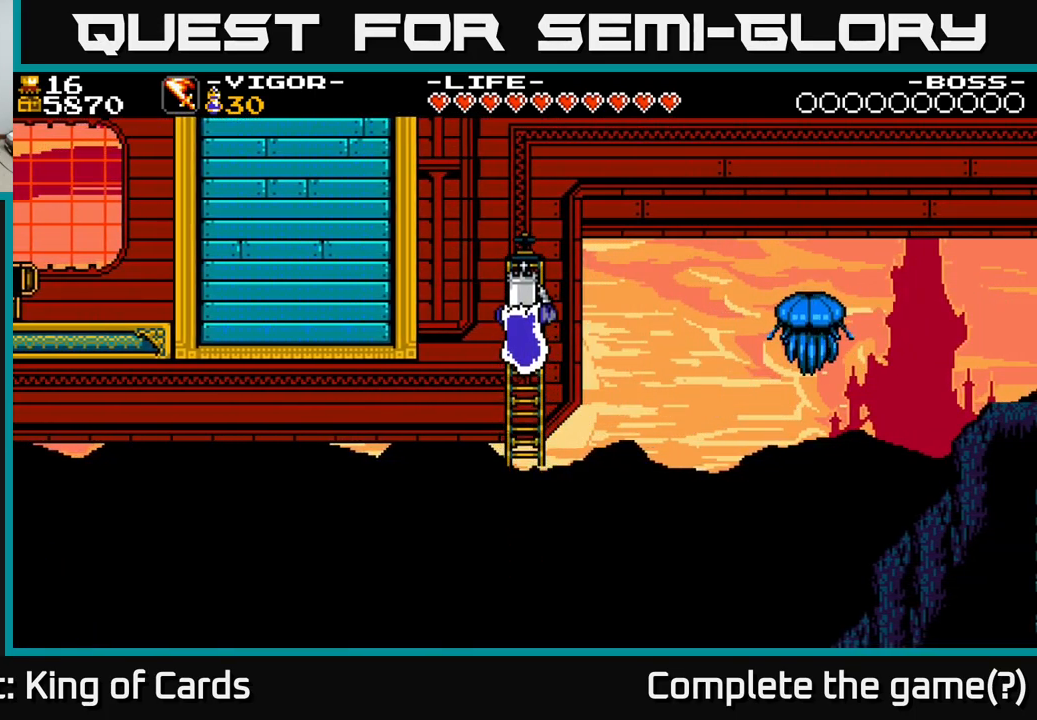
{"dt_ms": 500, "buttons": [], "right_stick": "center", "events": []}
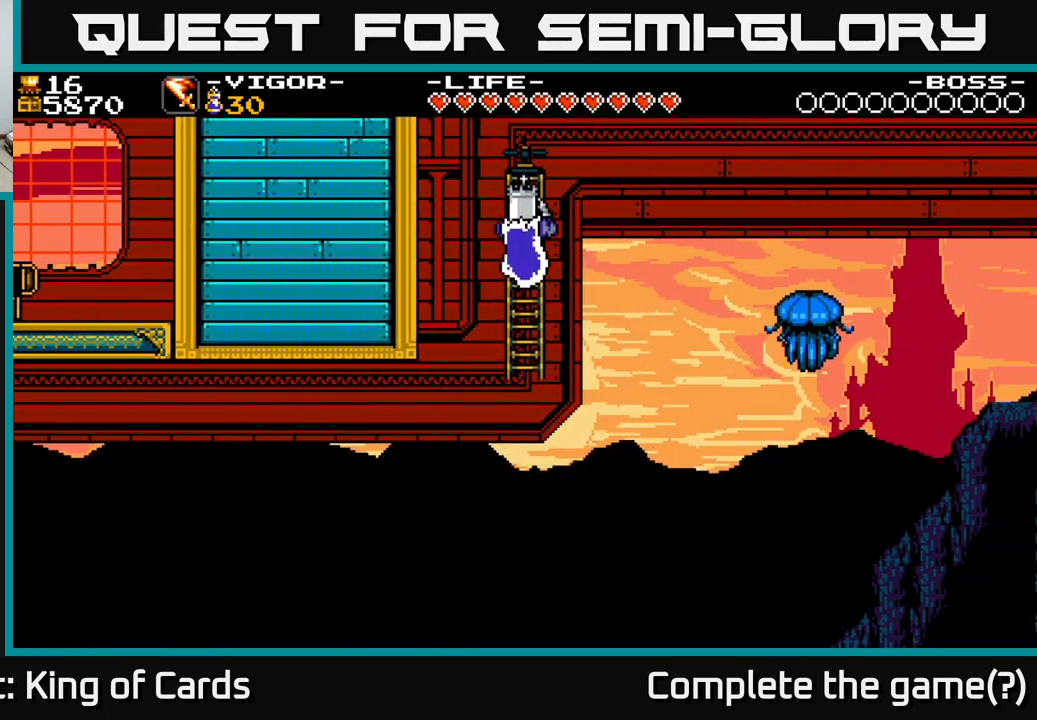
{"dt_ms": 500, "buttons": [], "right_stick": "center", "events": []}
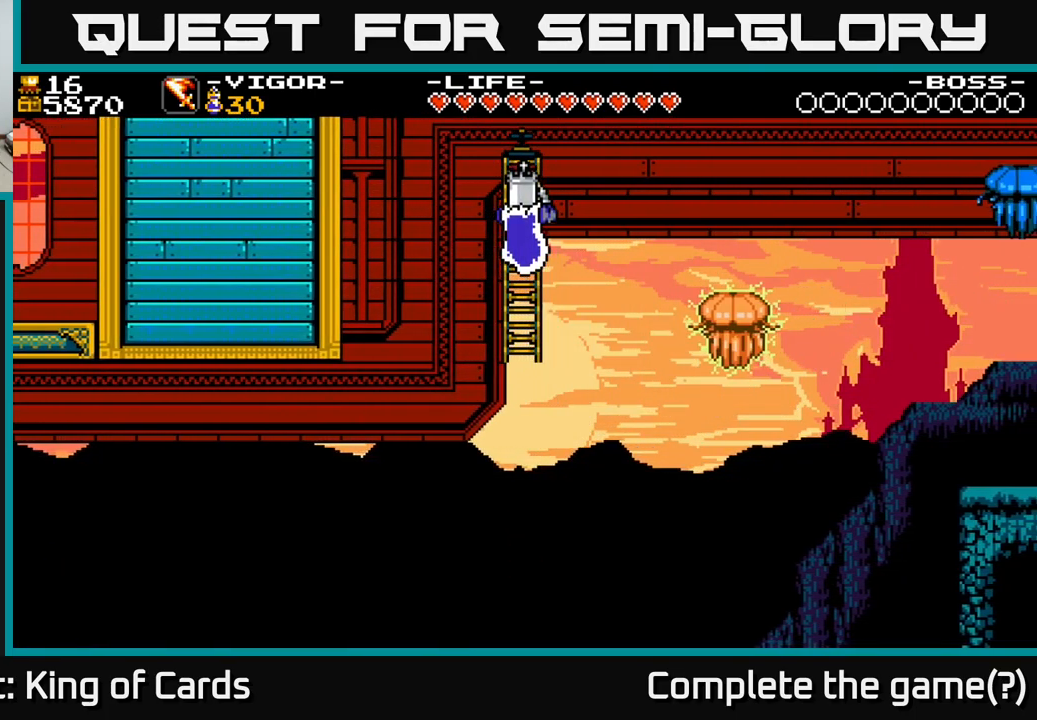
{"dt_ms": 500, "buttons": [], "right_stick": "center", "events": []}
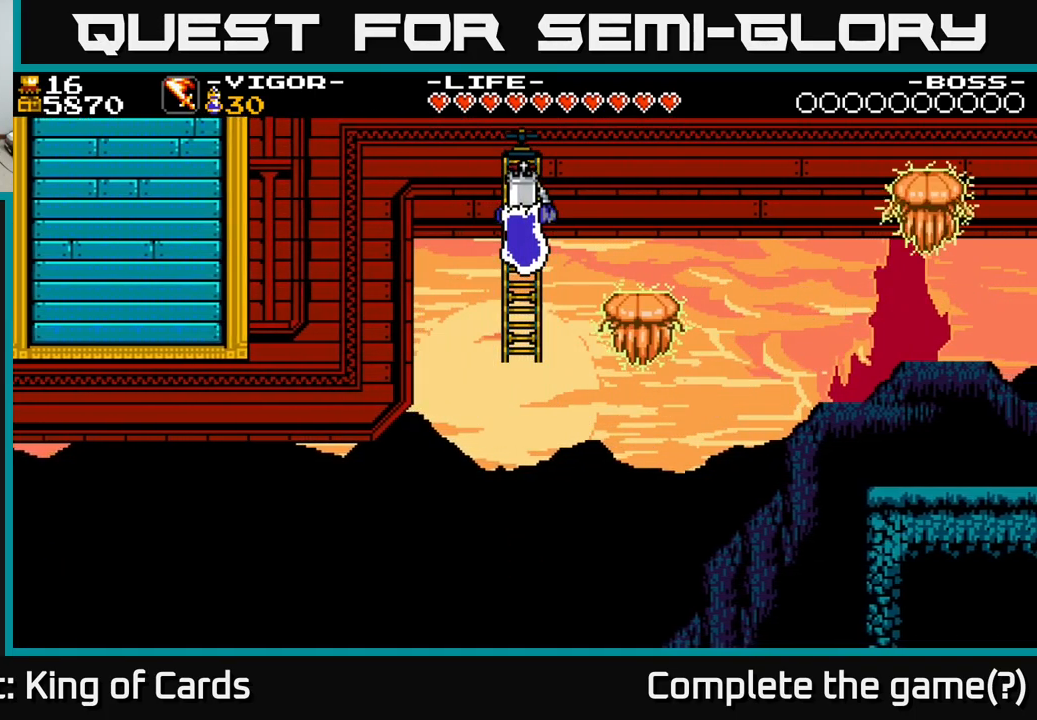
{"dt_ms": 500, "buttons": [], "right_stick": "center", "events": []}
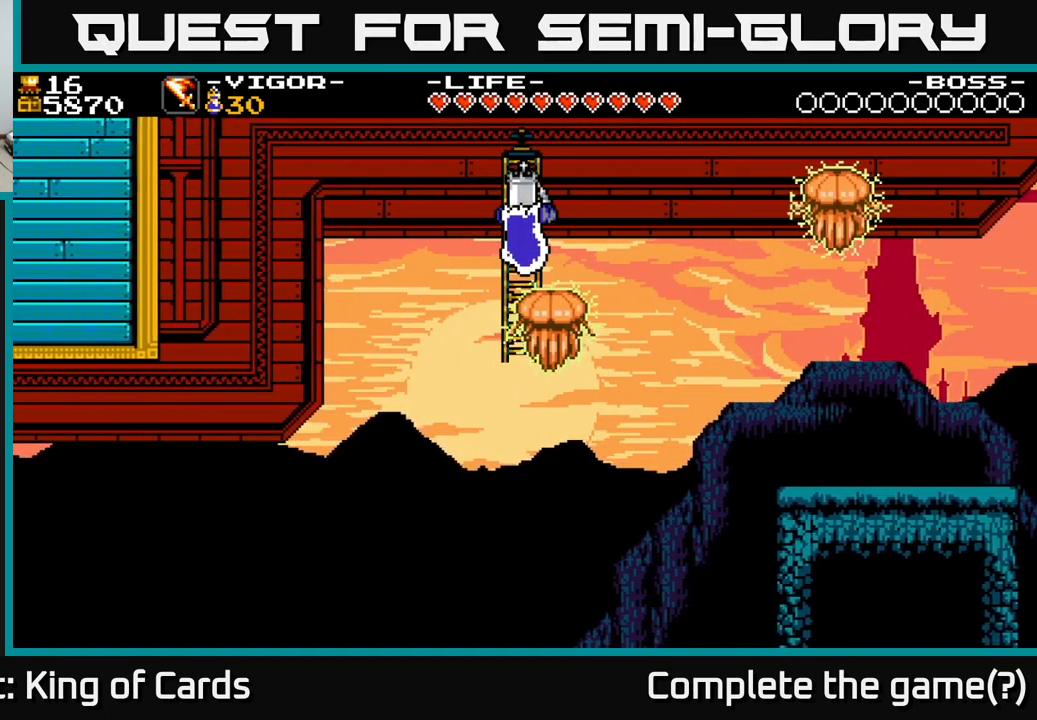
{"dt_ms": 500, "buttons": [], "right_stick": "center", "events": []}
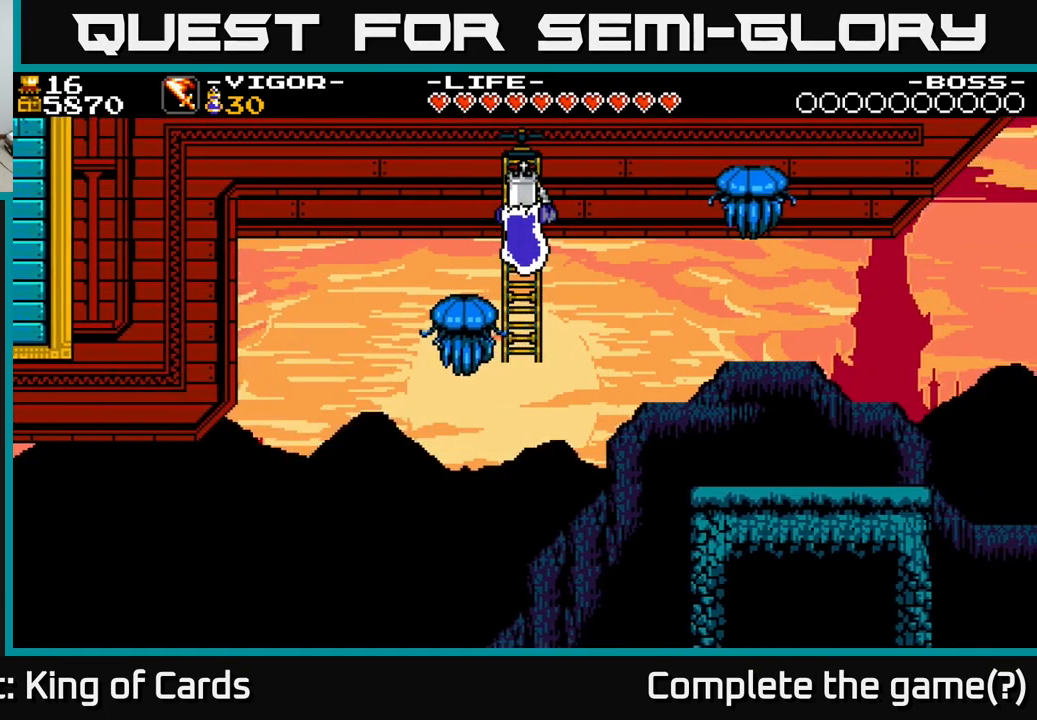
{"dt_ms": 484, "buttons": ["DPAD_RIGHT"], "right_stick": "center", "events": [[134, "DPAD_RIGHT", "down"], [184, "X", "down"], [334, "X", "up"]]}
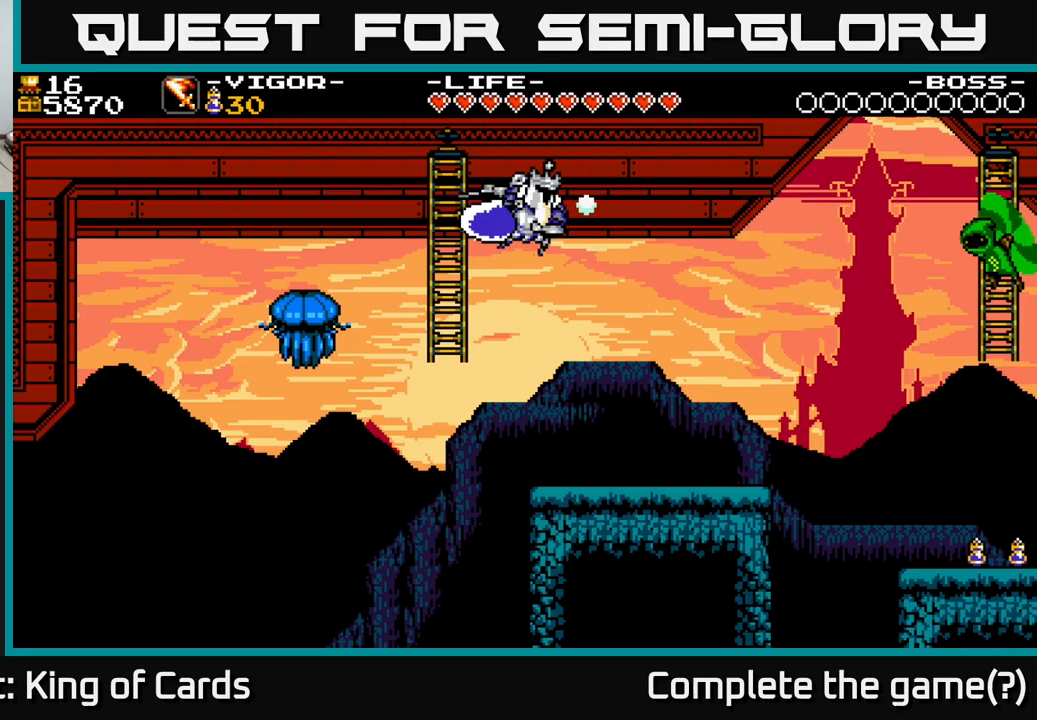
{"dt_ms": 500, "buttons": [], "right_stick": "center", "events": [[217, "DPAD_RIGHT", "up"]]}
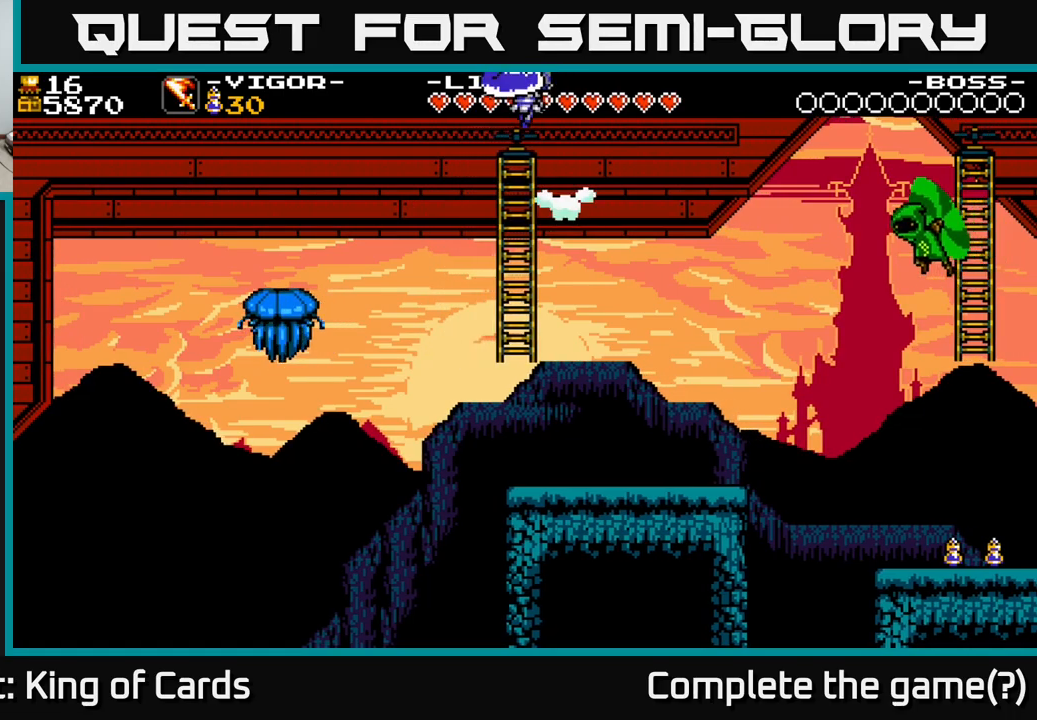
{"dt_ms": 500, "buttons": ["DPAD_RIGHT"], "right_stick": "center", "events": [[167, "DPAD_RIGHT", "down"], [300, "DPAD_UP", "down"], [383, "DPAD_RIGHT", "up"], [467, "DPAD_RIGHT", "down"], [467, "DPAD_UP", "up"]]}
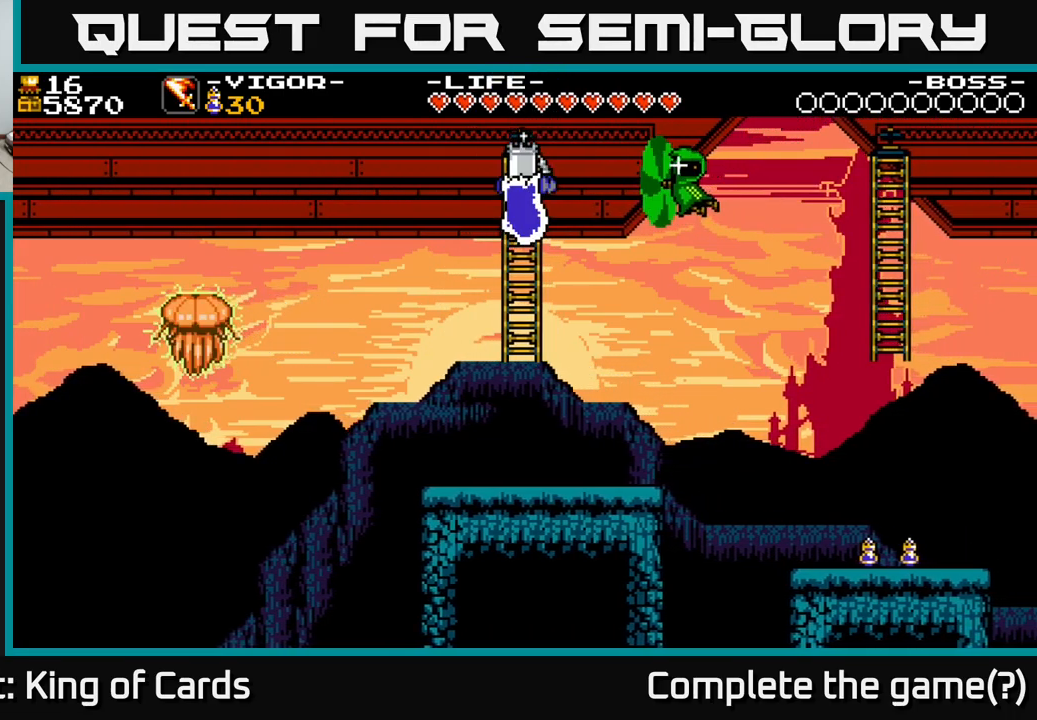
{"dt_ms": 500, "buttons": ["DPAD_UP"], "right_stick": "center", "events": [[17, "DPAD_DOWN", "down"], [33, "DPAD_RIGHT", "up"], [117, "DPAD_DOWN", "up"], [400, "DPAD_UP", "down"]]}
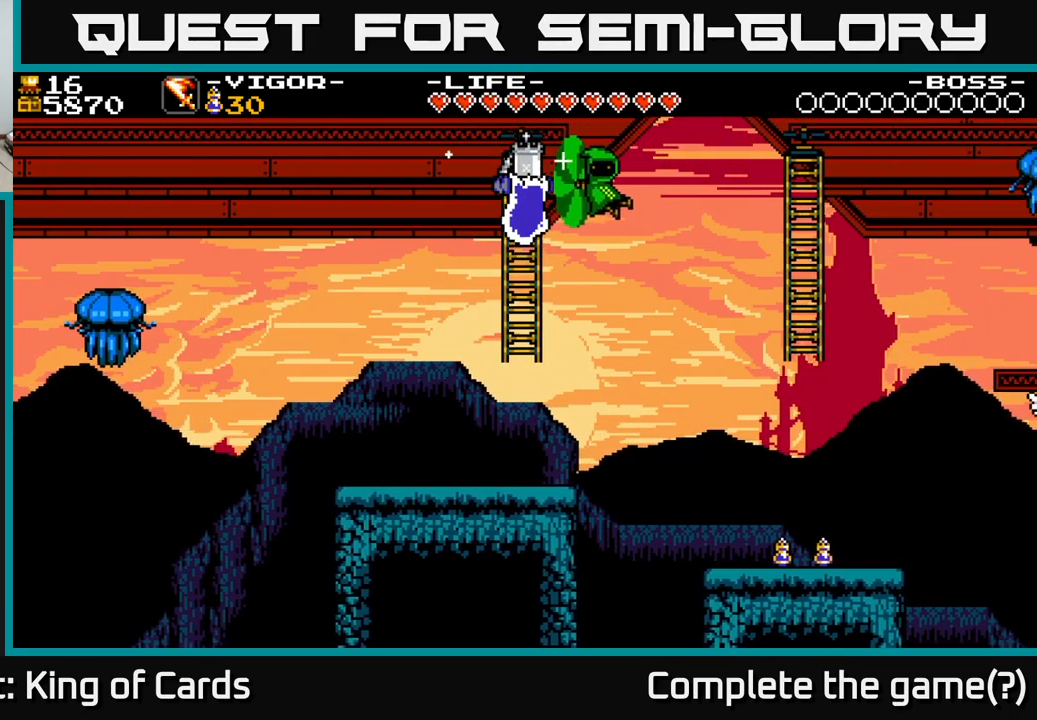
{"dt_ms": 500, "buttons": ["DPAD_RIGHT"], "right_stick": "center", "events": [[33, "DPAD_UP", "up"], [383, "DPAD_RIGHT", "down"]]}
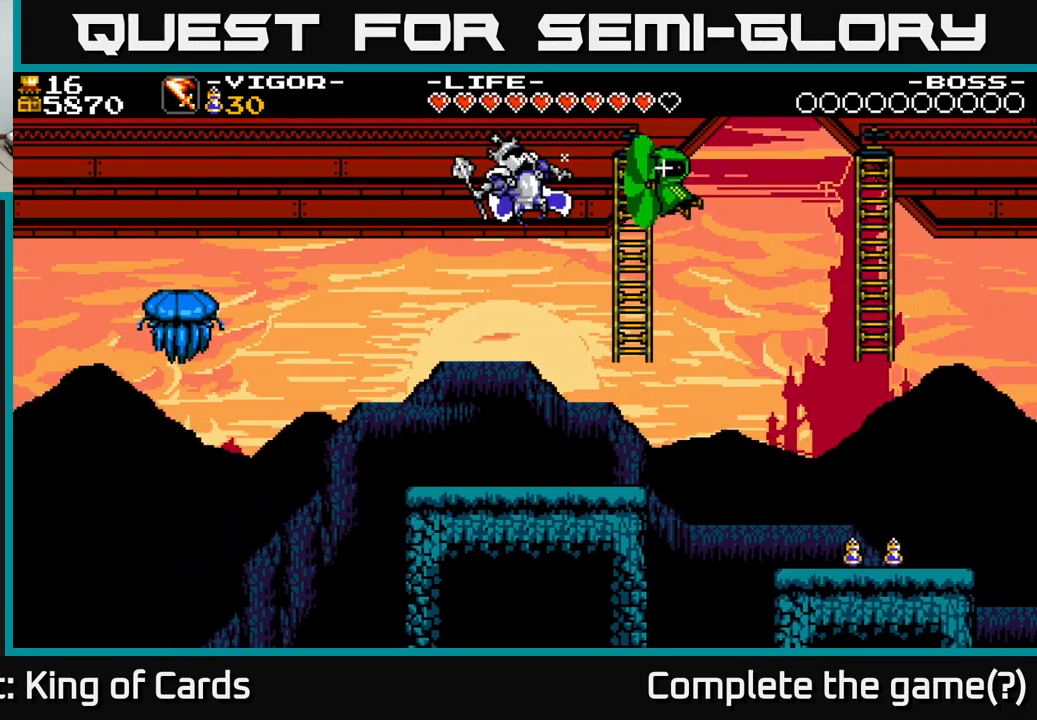
{"dt_ms": 500, "buttons": ["A"], "right_stick": "center", "events": [[400, "DPAD_RIGHT", "up"], [500, "A", "down"]]}
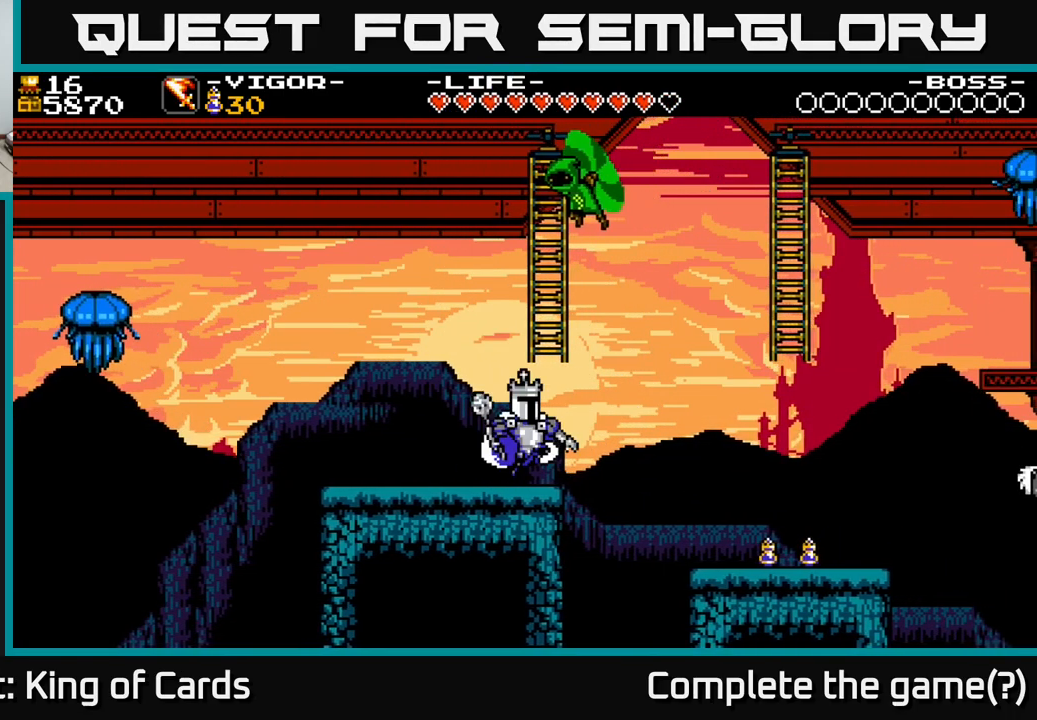
{"dt_ms": 500, "buttons": ["DPAD_UP"], "right_stick": "center", "events": [[67, "DPAD_RIGHT", "down"], [117, "DPAD_UP", "down"], [183, "DPAD_RIGHT", "up"], [317, "A", "up"]]}
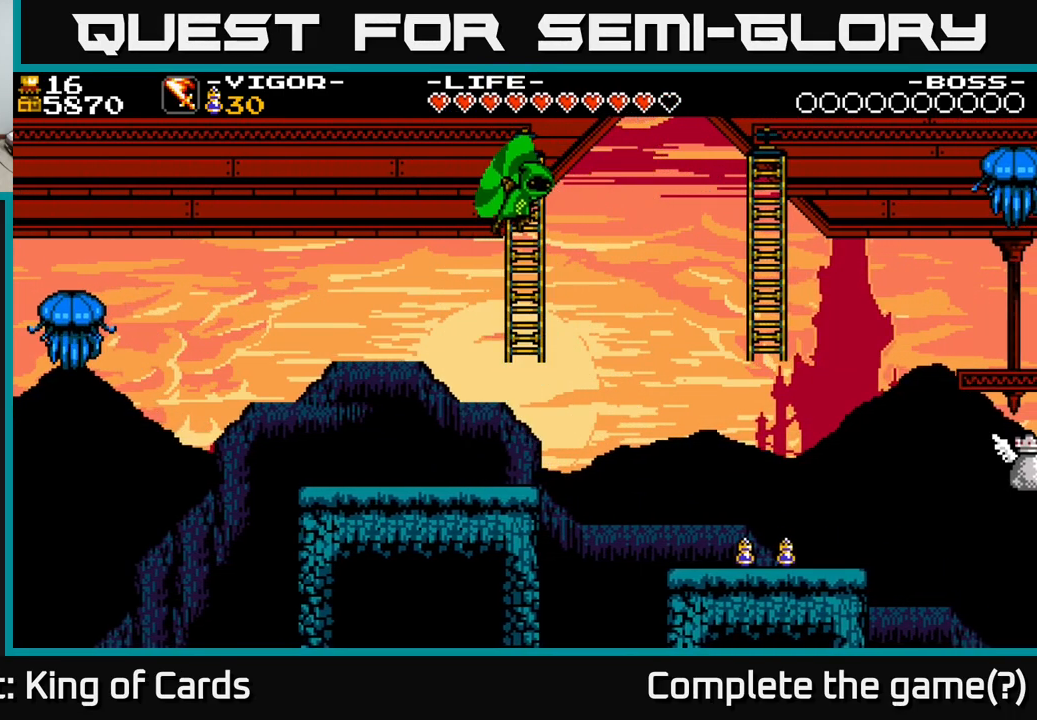
{"dt_ms": 500, "buttons": ["DPAD_LEFT"], "right_stick": "center", "events": [[83, "DPAD_RIGHT", "down"], [133, "DPAD_UP", "up"], [133, "X", "down"], [217, "DPAD_RIGHT", "up"], [217, "DPAD_UP", "down"], [250, "DPAD_LEFT", "down"], [317, "X", "up"], [383, "DPAD_UP", "up"]]}
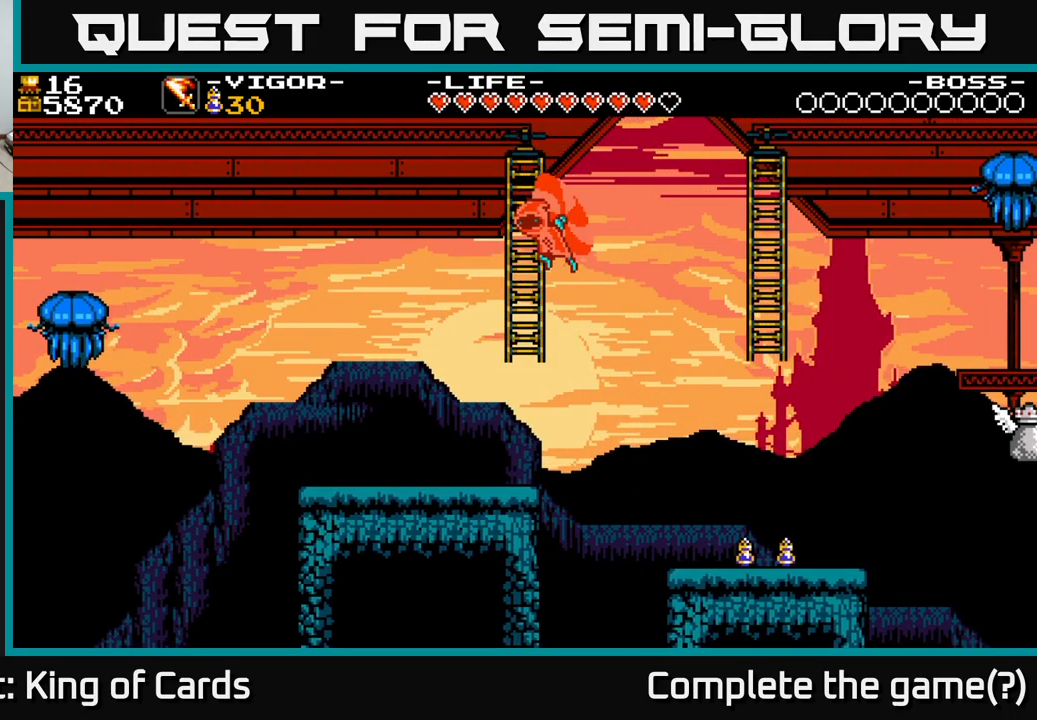
{"dt_ms": 500, "buttons": ["DPAD_RIGHT"], "right_stick": "center", "events": [[17, "DPAD_UP", "down"], [50, "DPAD_LEFT", "up"], [50, "DPAD_UP", "up"], [67, "DPAD_RIGHT", "down"], [350, "DPAD_RIGHT", "up"], [483, "DPAD_RIGHT", "down"]]}